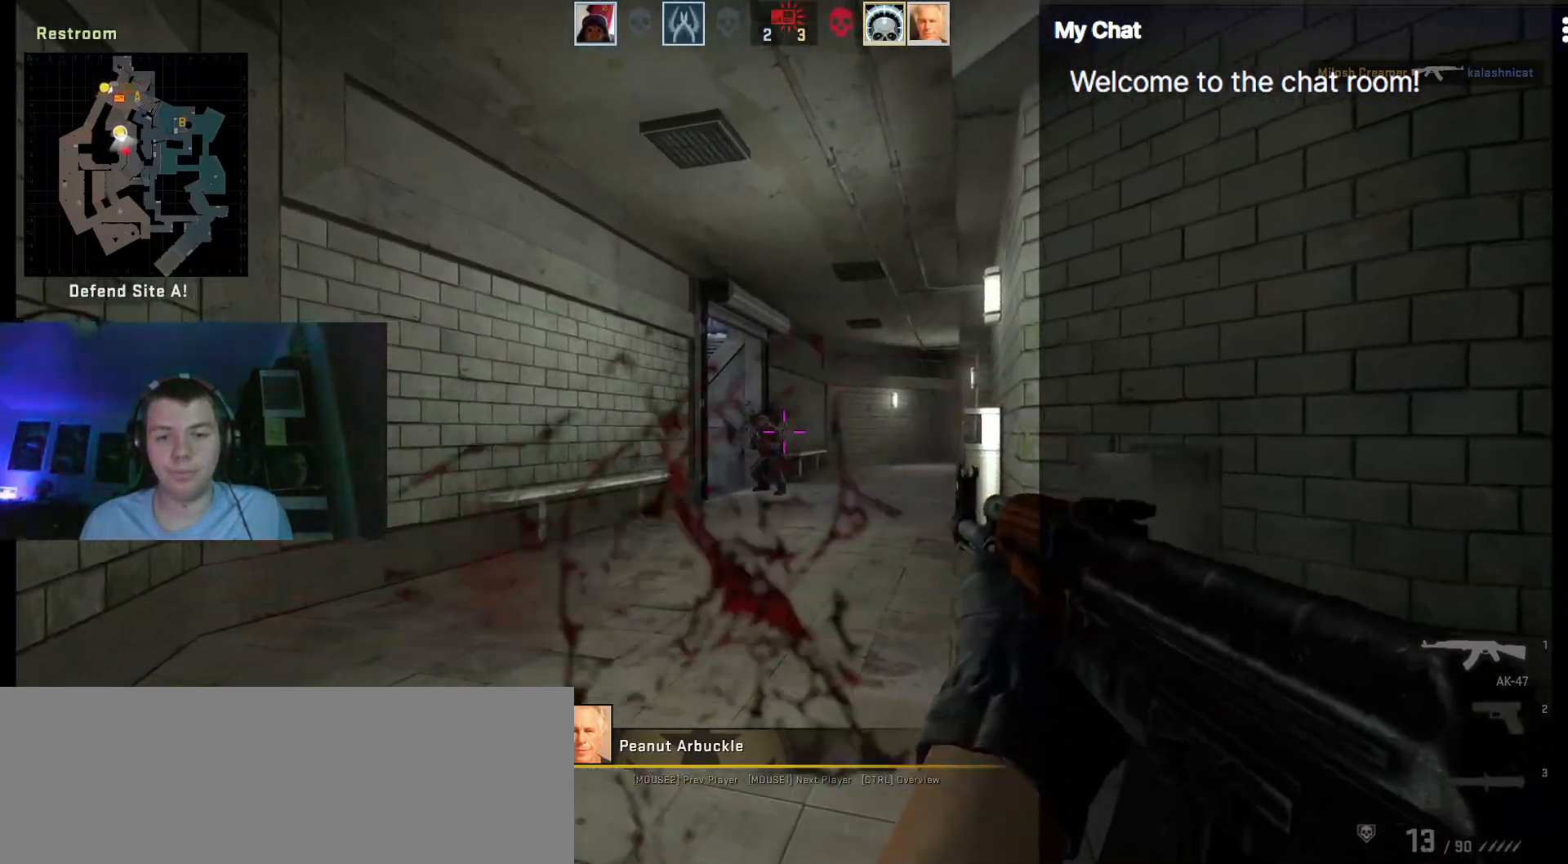
Gameplay with keyboard; each line is a JSON object with the keys held at the frame after it. "events" lists presses ("down") and releases ("up") of ".", "/", "0", "1", "2", "3", "4", "5", "6", "7", "8", "9", "a", "alt_l", "alt_r", "b", "backslash", "backspace", "c", "caps_lock", "comma", "ctrl_l", "ctrl_r", "d", "down", "e", "equals", "escape", "f", "f1", "f10", "f11", "f12", "f2", "f3", "f4", "f5", "f6", "f7", "f8", "f9", "g", "h", "i", "j", "k", "l", "lbracket", "left", "m", "minus", "n", "o", "p", "q", "quote", "r", "rbracket", "return", "right", "s", "semicolon", "shift_l", "shift_r", "space", "super", "t", "tab", "tilde", "u", "up", "v", "w", "x", "y" and "z" between this image and that frame as [ms after this image, input, new state], when the widget could be followed in between. No other keys are recorded. Mouse input is not recorded.
{"keys": []}
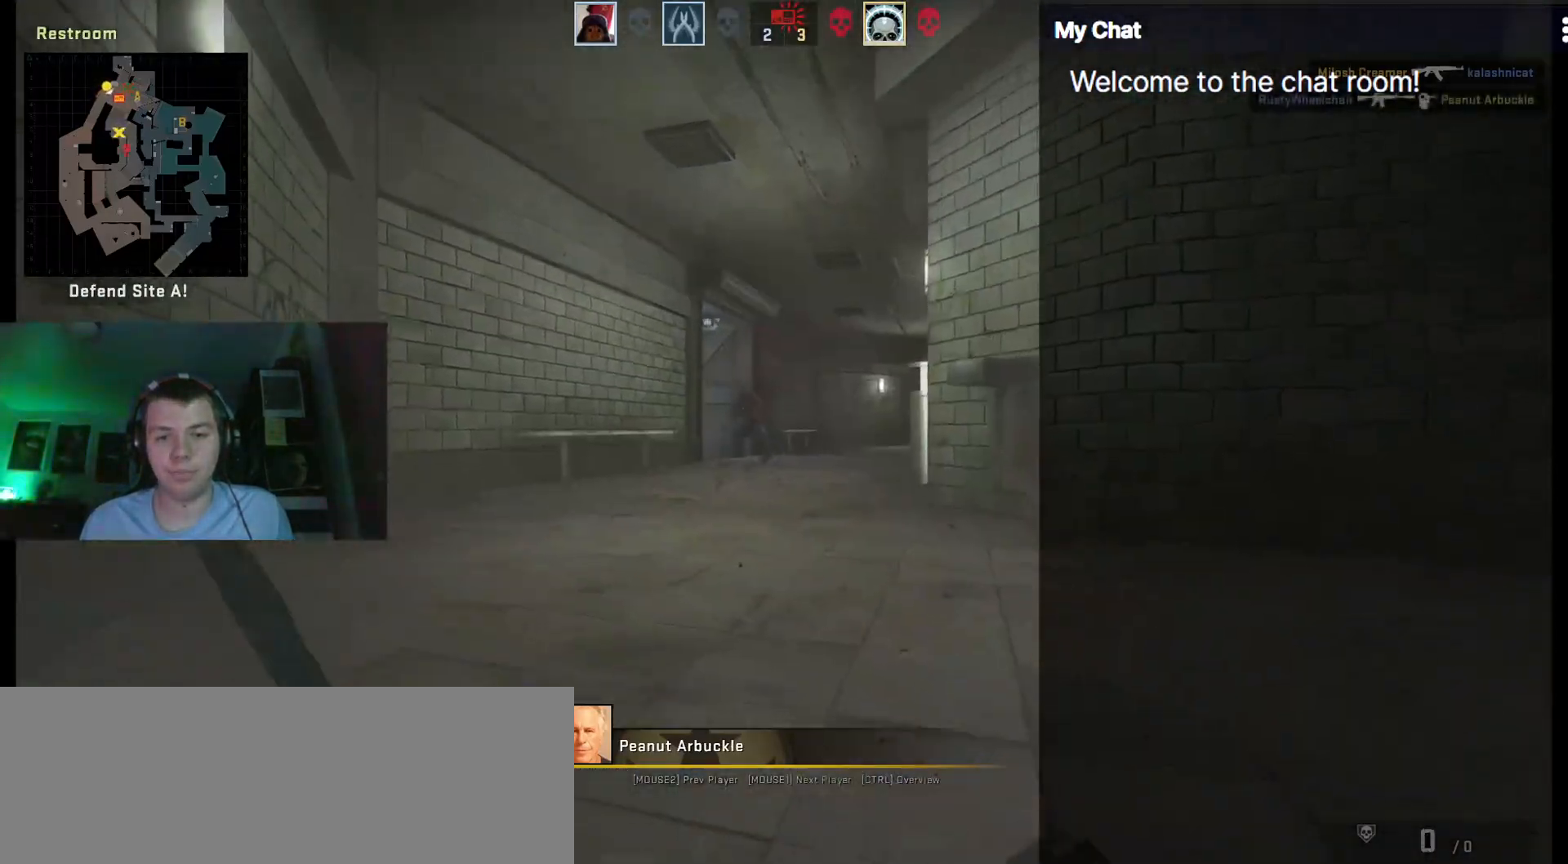
{"keys": ["q"], "events": [[150, "q", "down"]]}
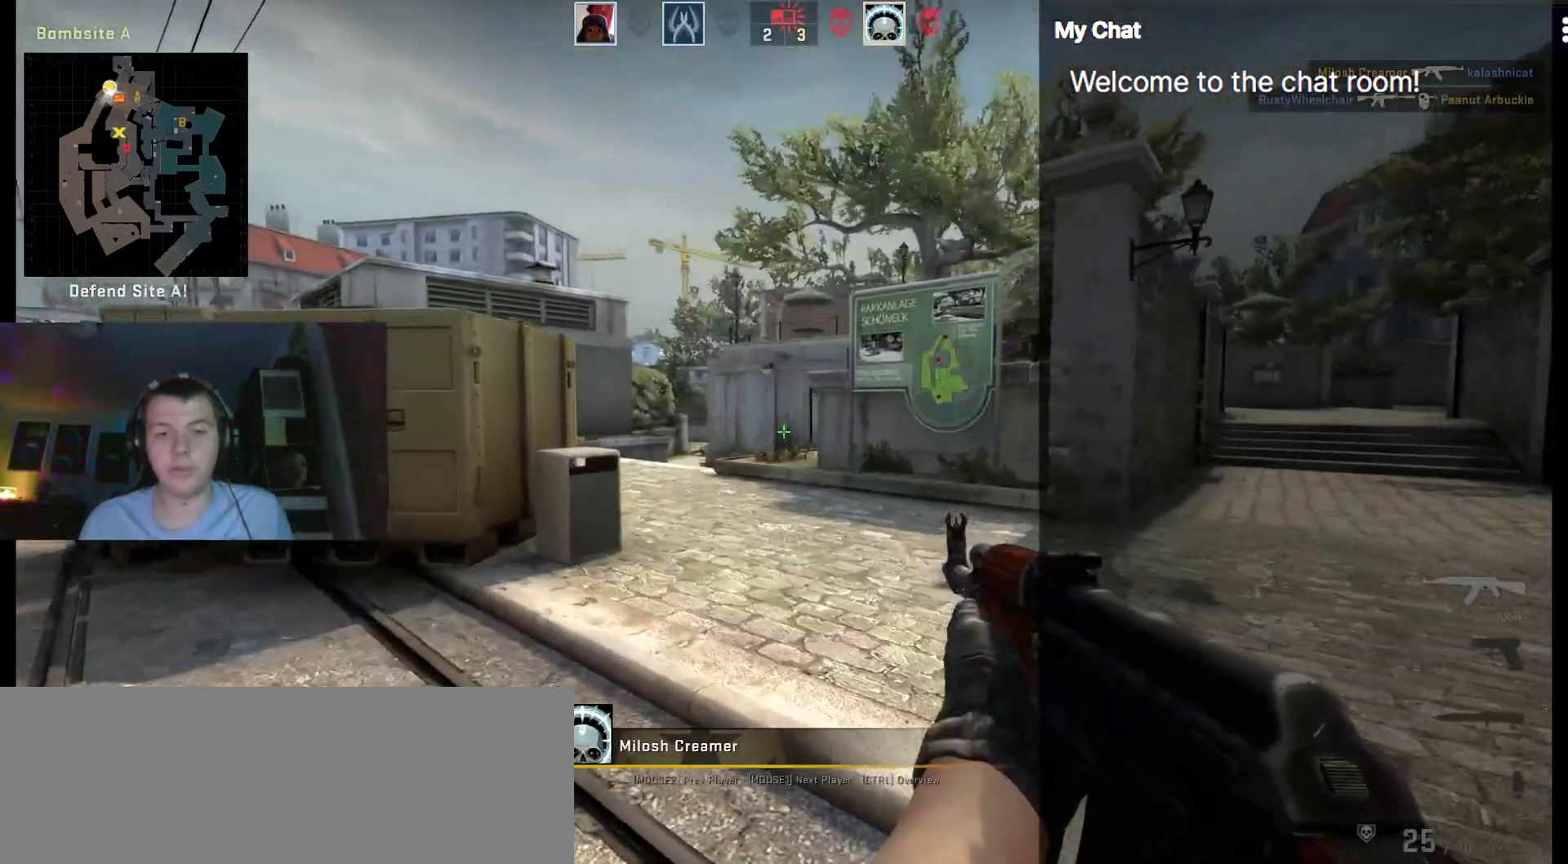
{"keys": ["q"], "events": []}
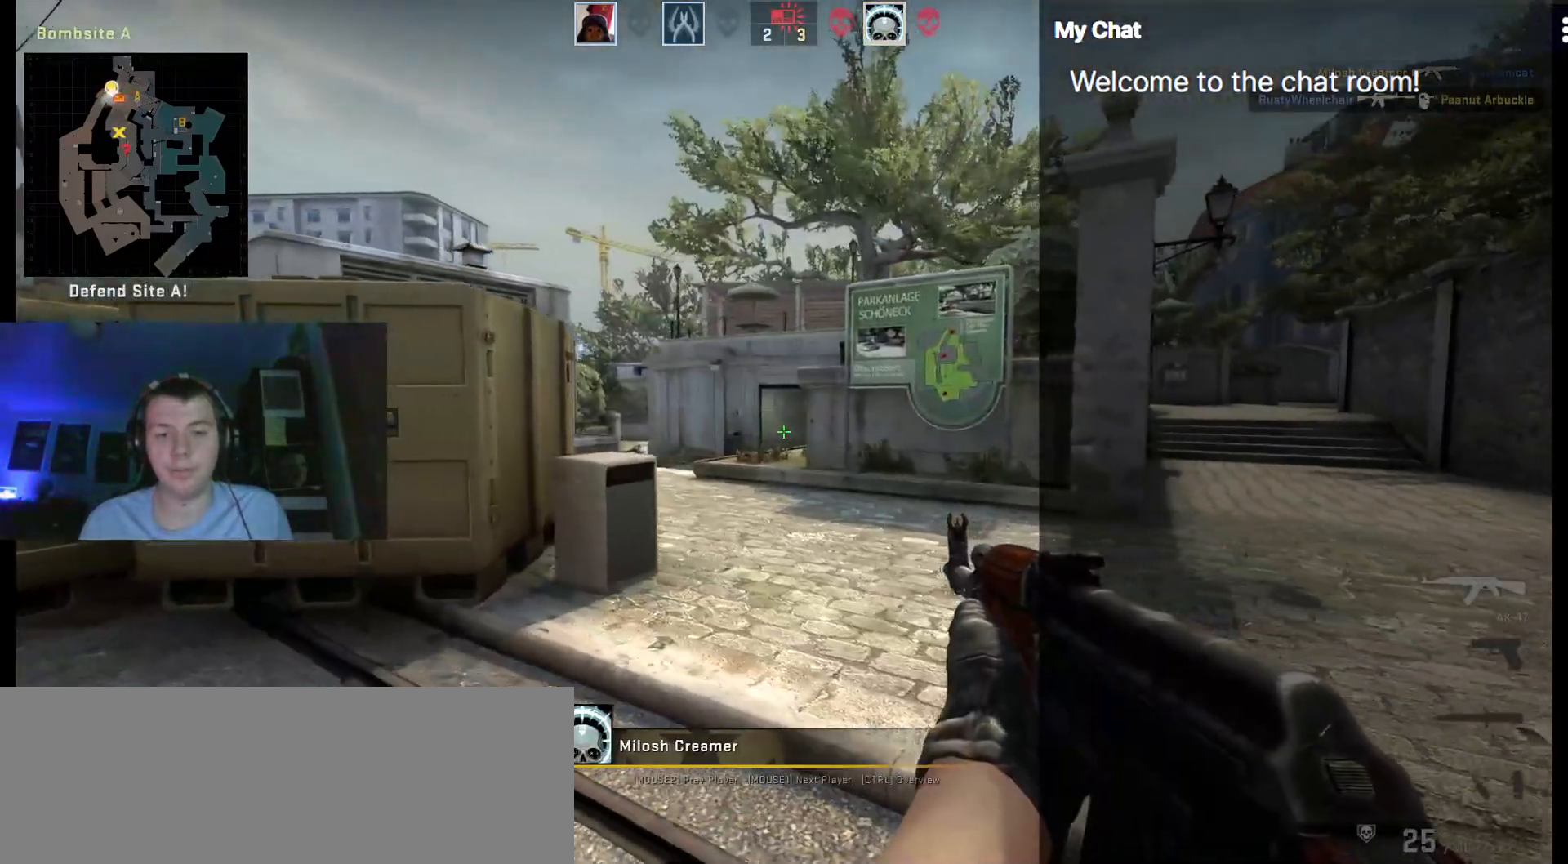
{"keys": ["q"], "events": []}
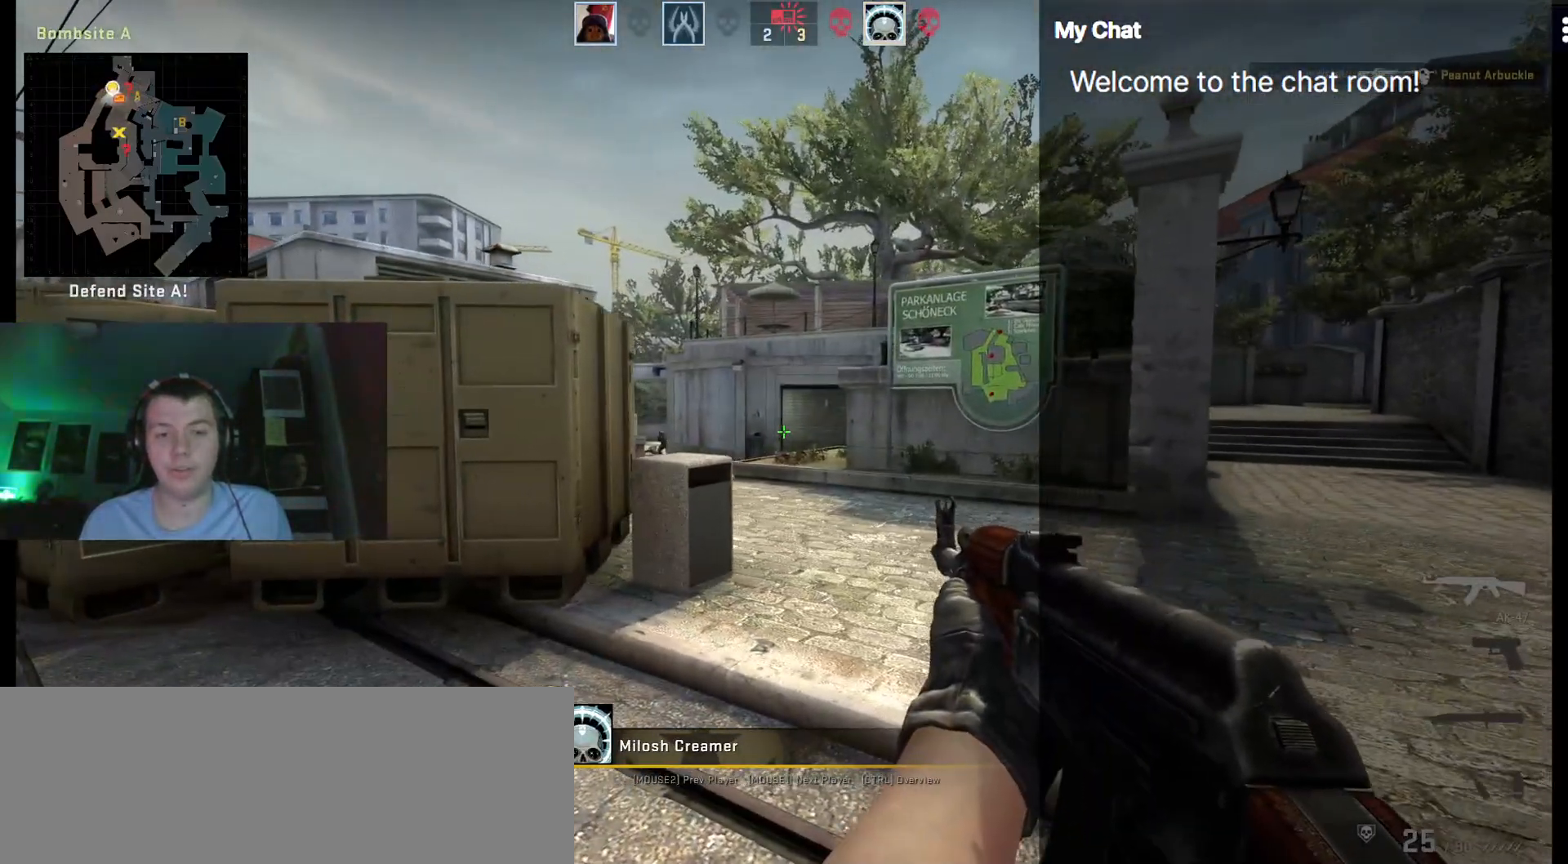
{"keys": ["q"], "events": []}
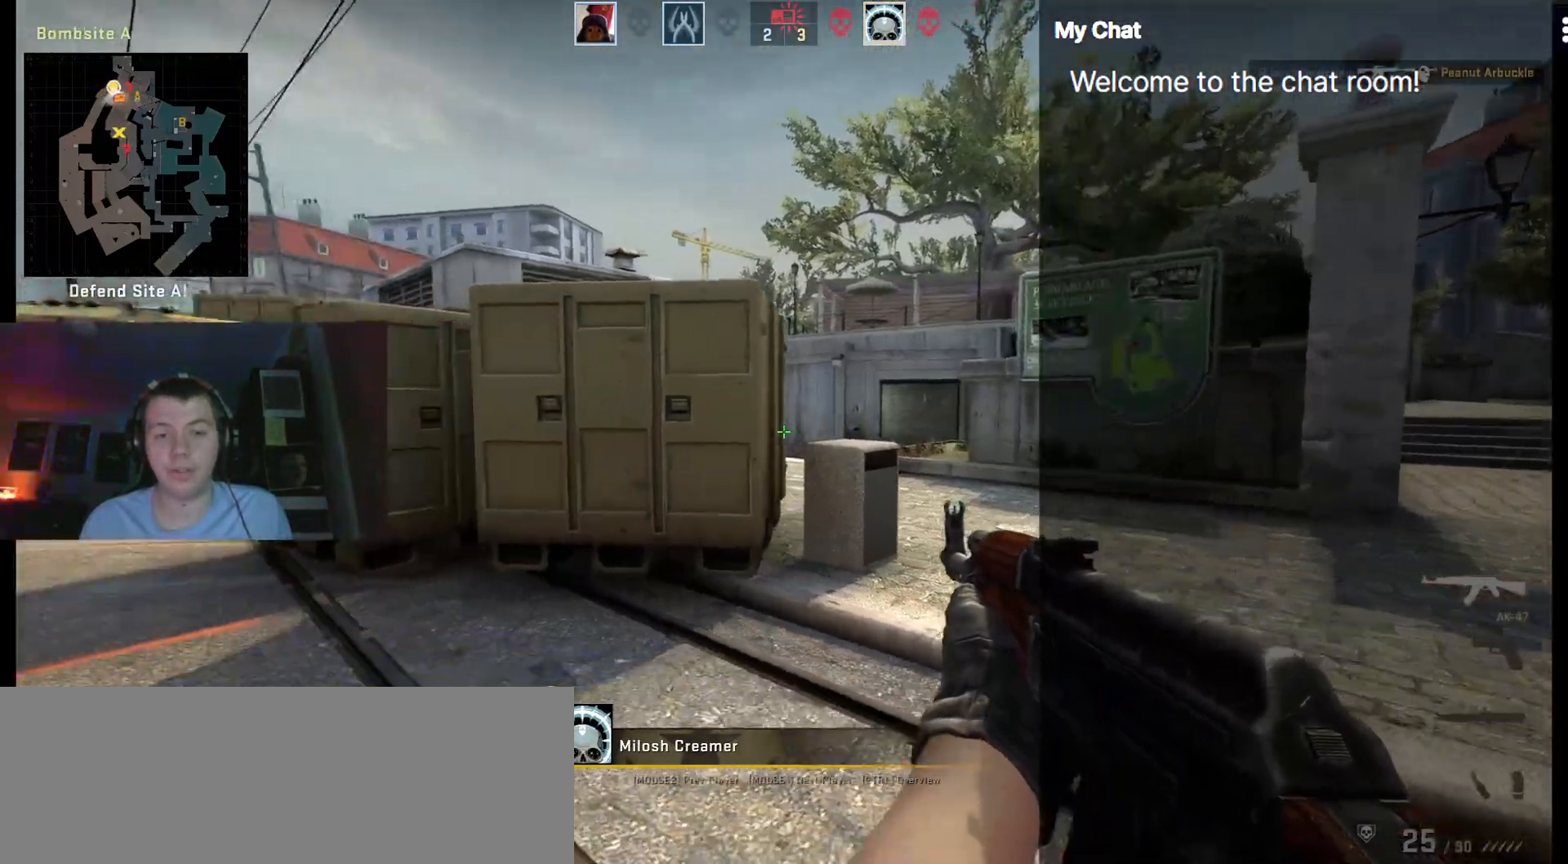
{"keys": ["q"], "events": []}
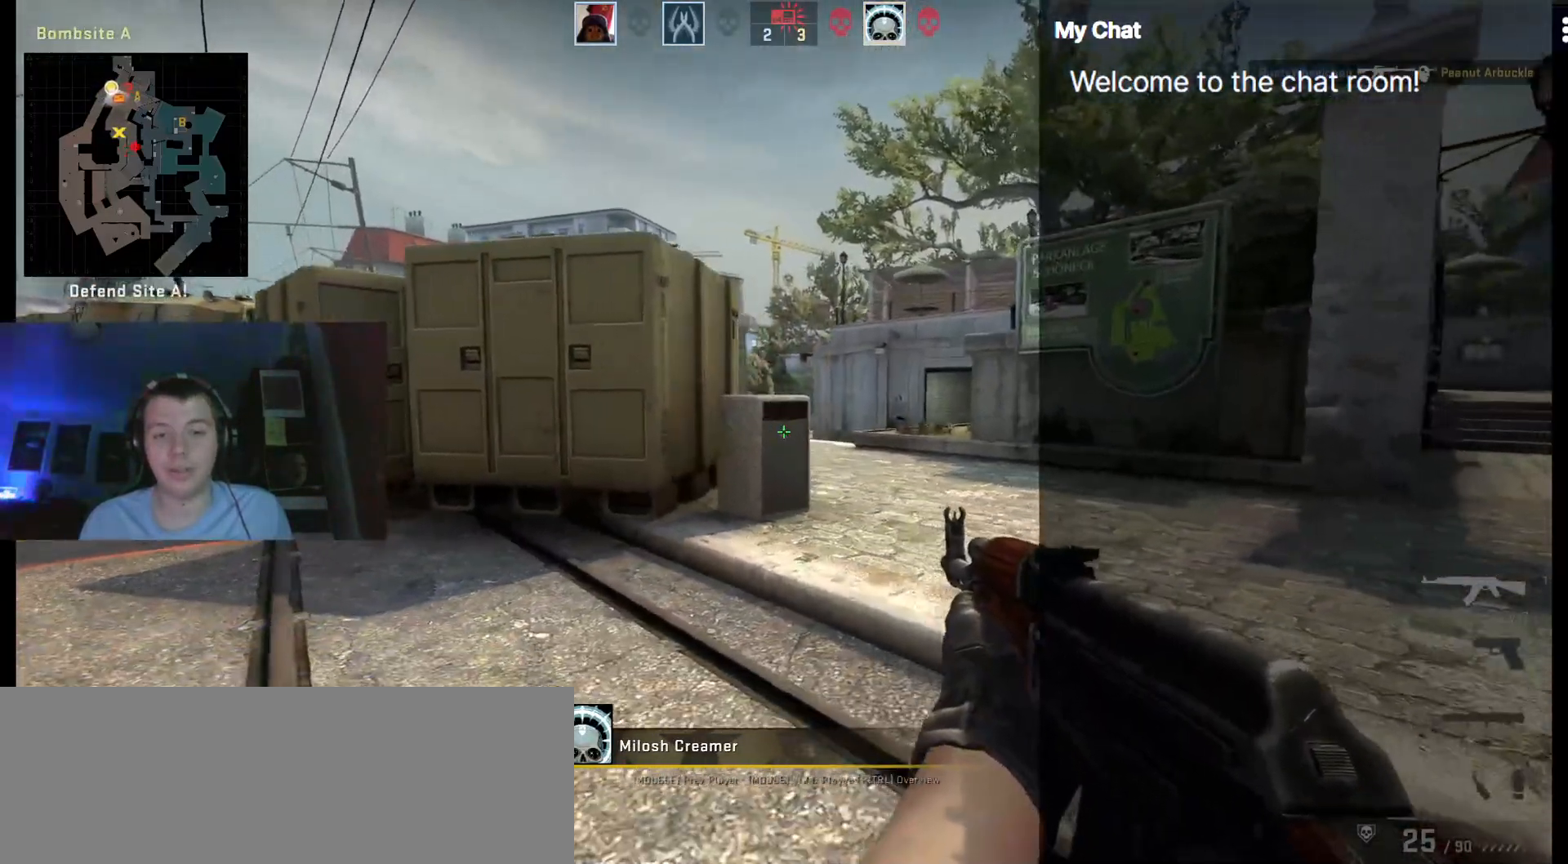
{"keys": [], "events": [[67, "q", "up"]]}
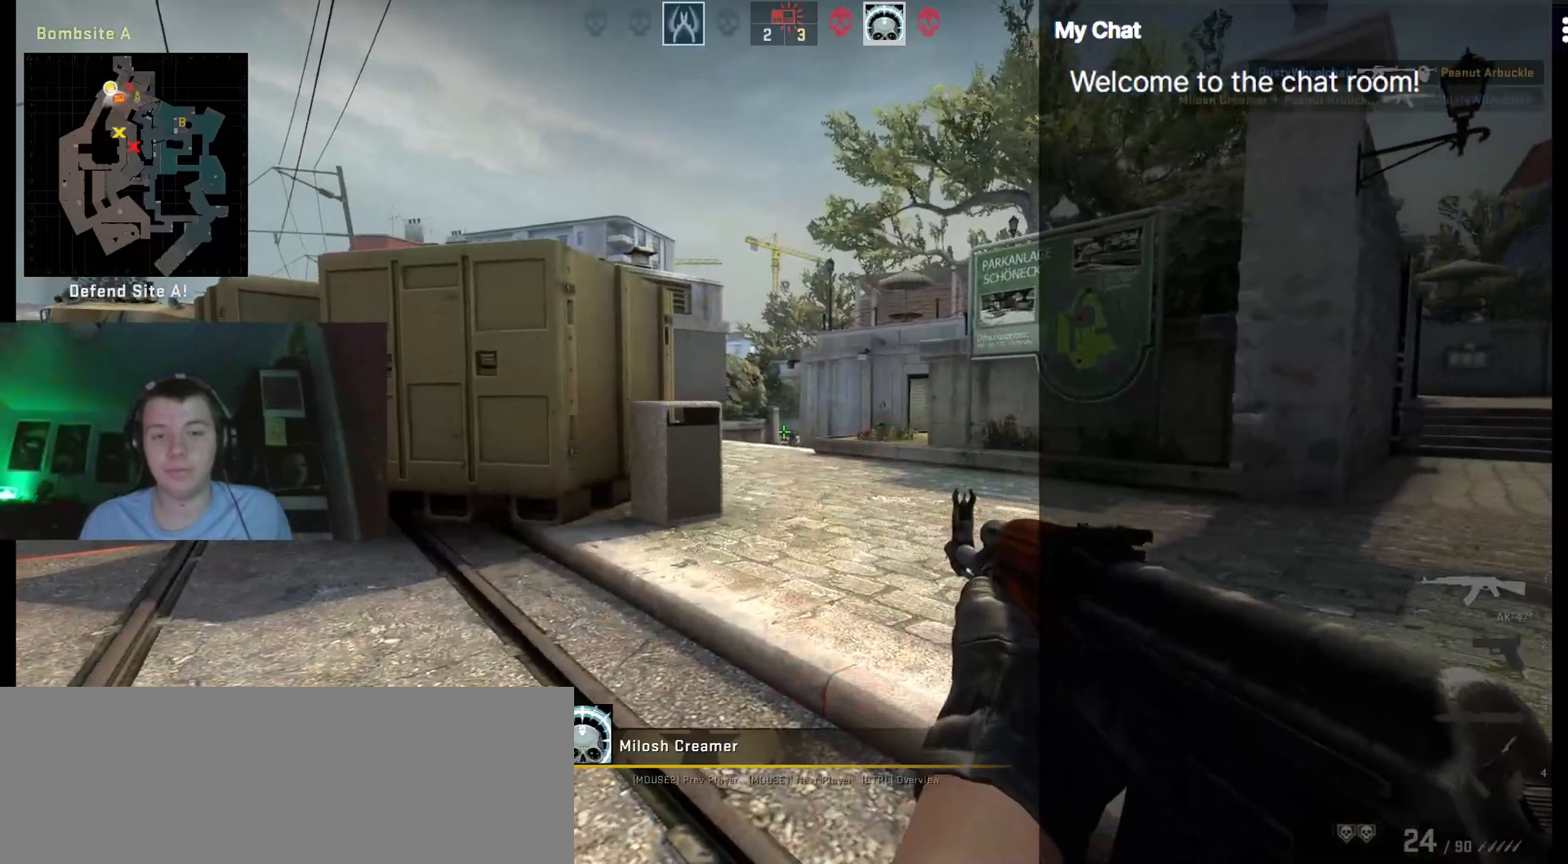
{"keys": [], "events": []}
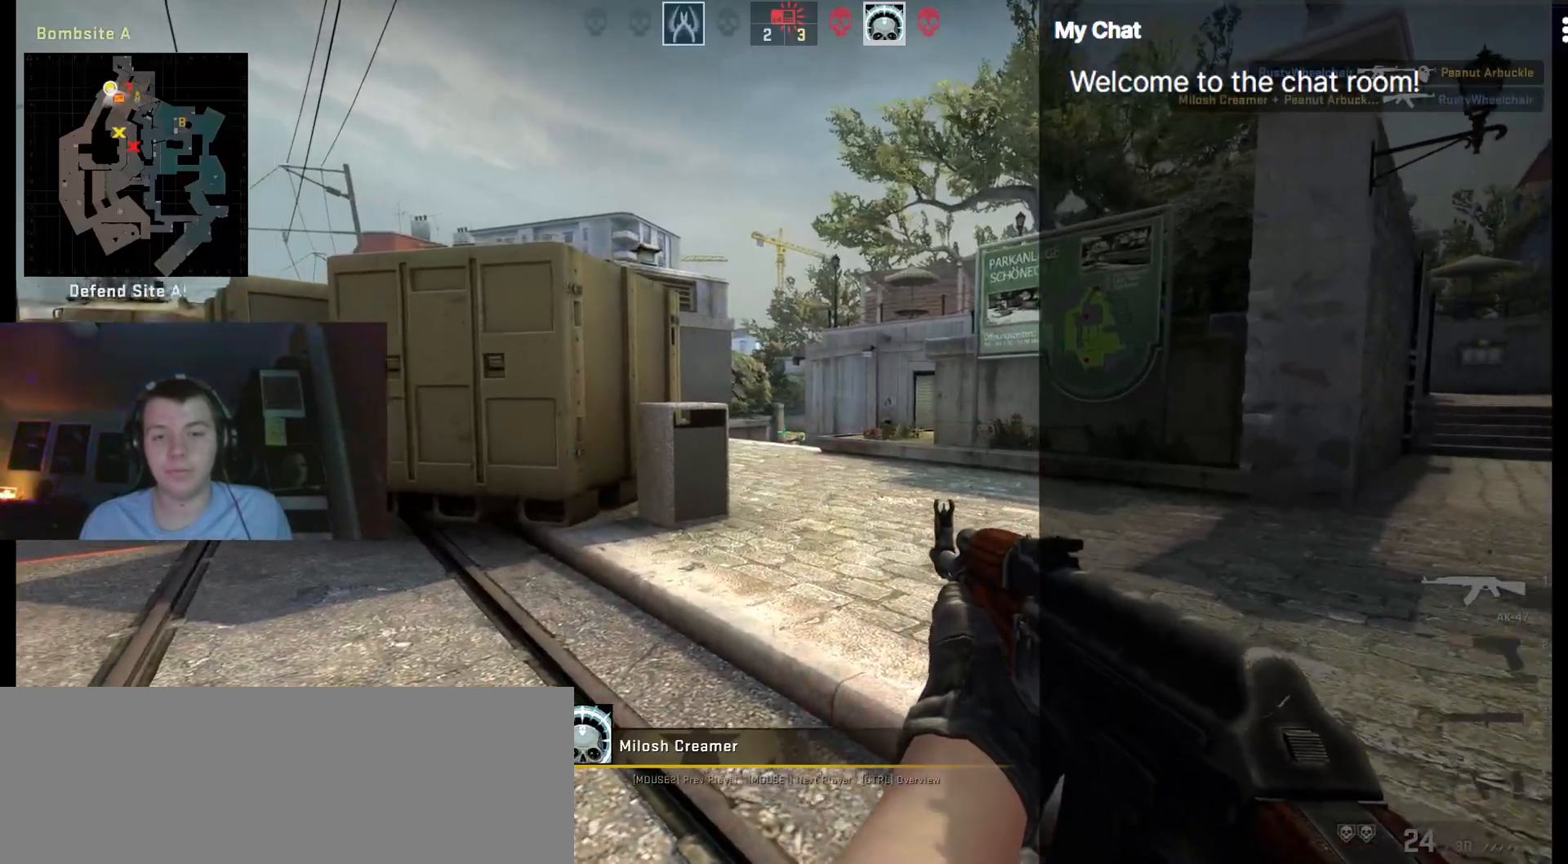
{"keys": ["q"]}
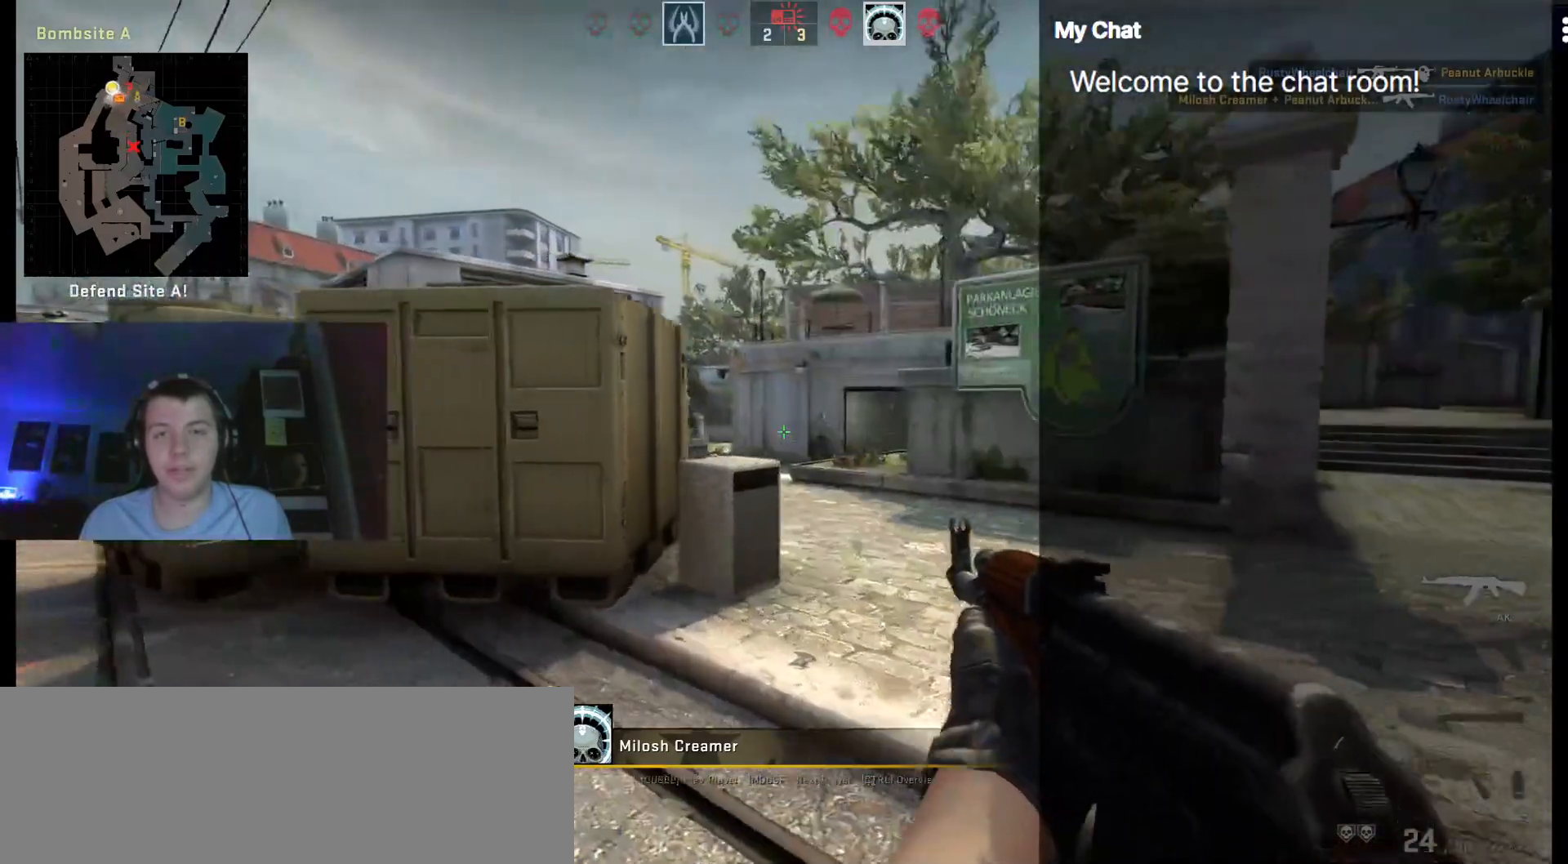
{"keys": ["q"], "events": []}
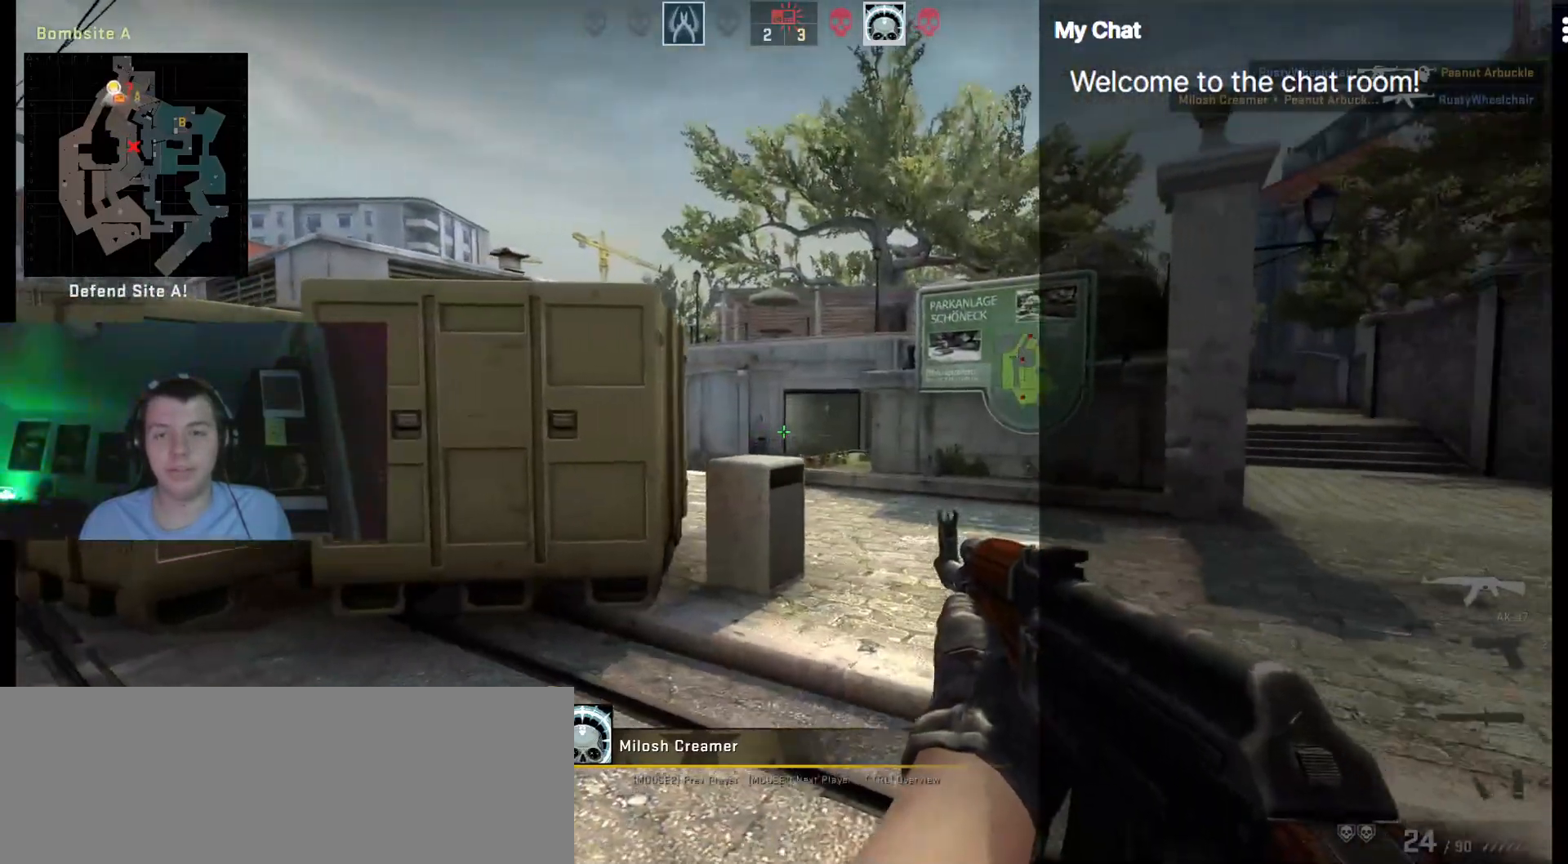
{"keys": [], "events": [[67, "q", "up"]]}
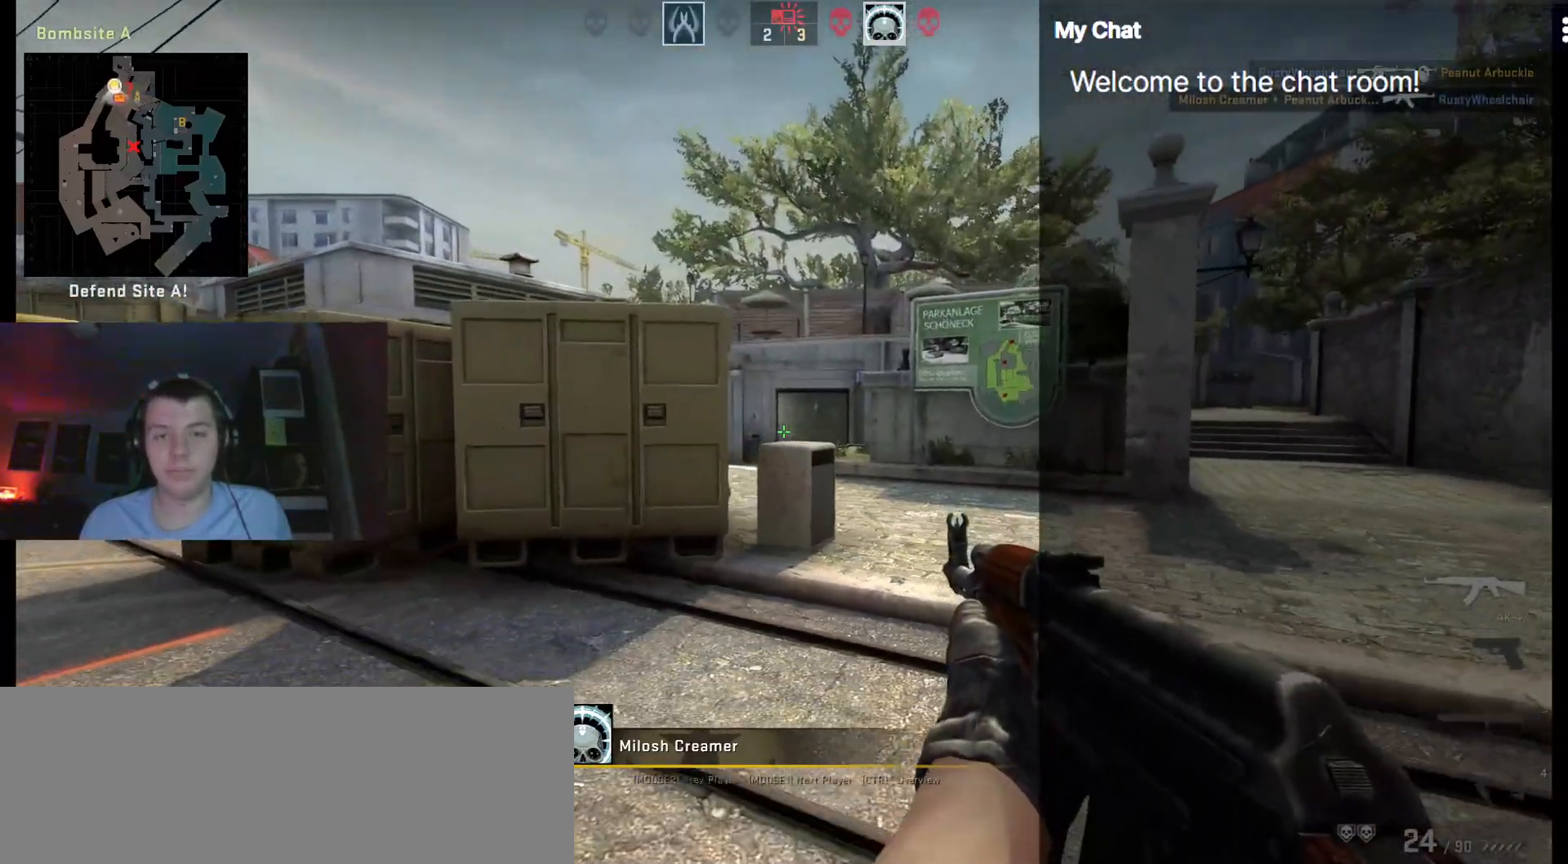
{"keys": [], "events": []}
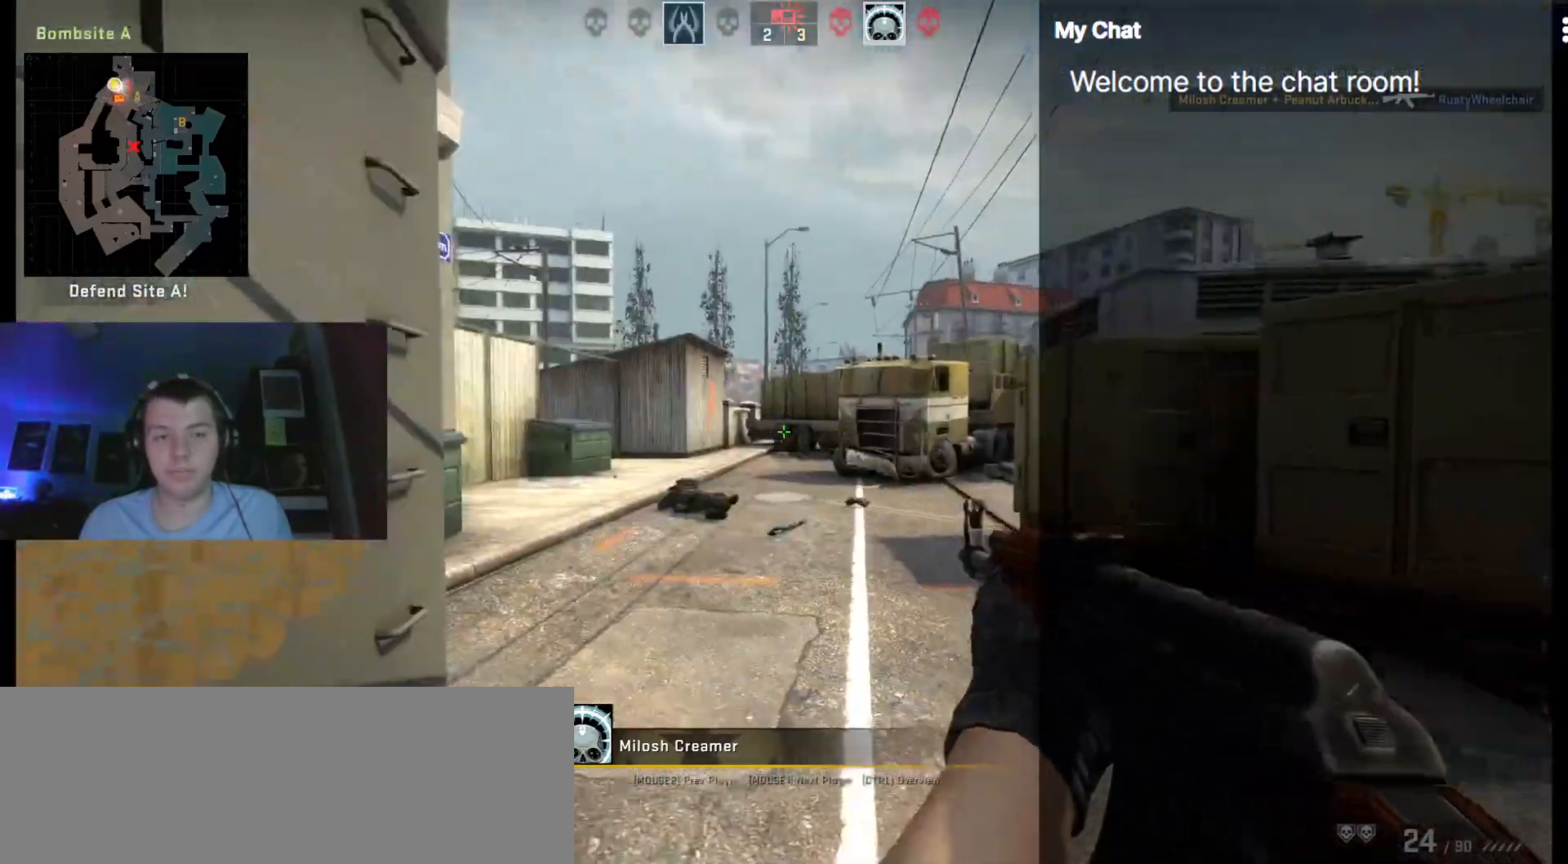
{"keys": [], "events": []}
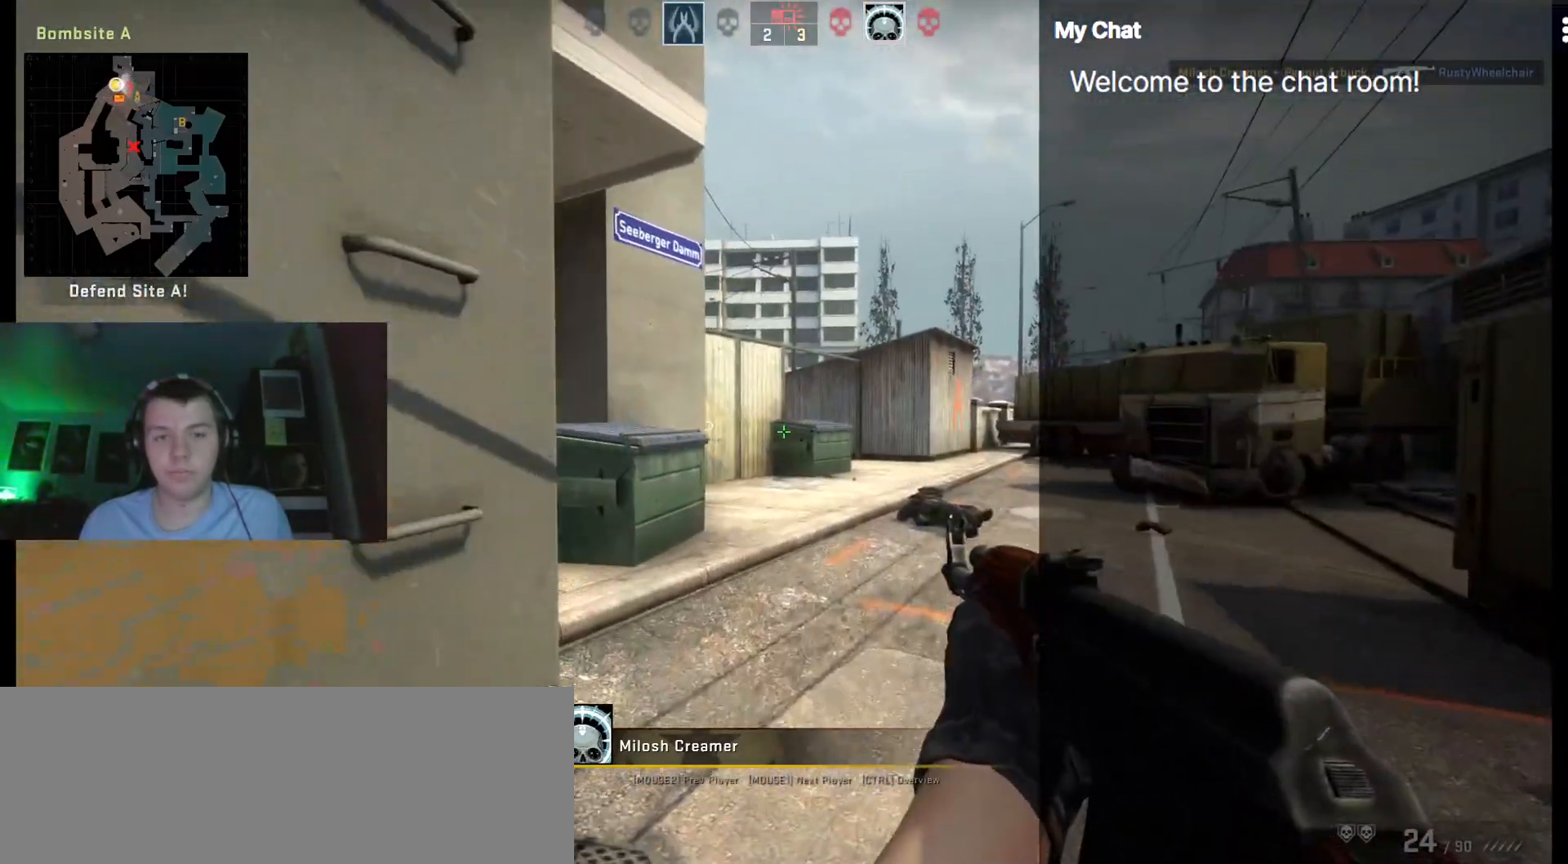
{"keys": ["q"], "events": [[317, "q", "down"]]}
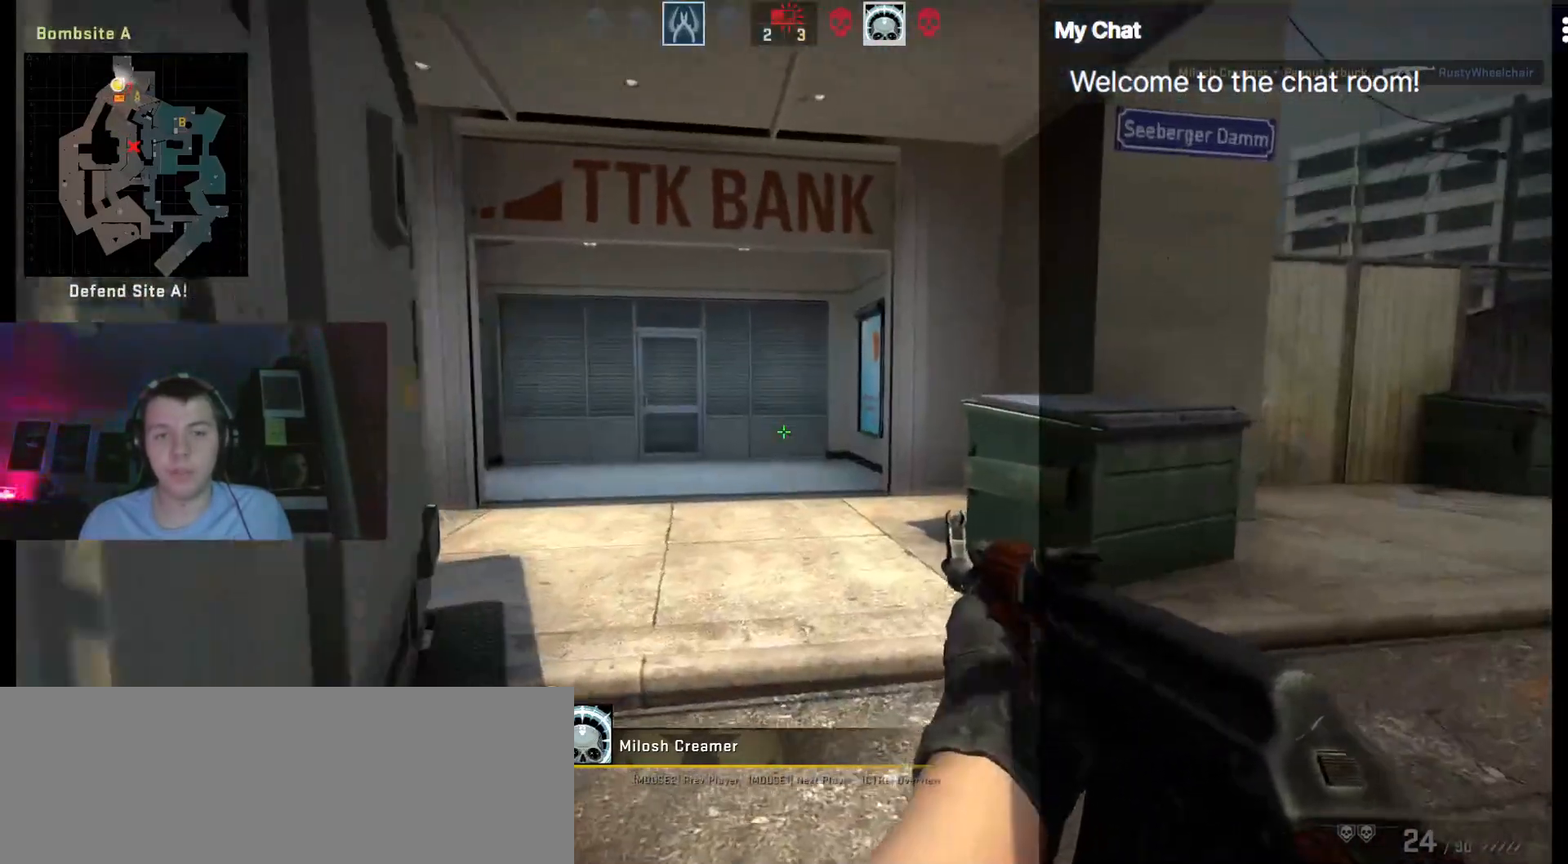
{"keys": ["q"], "events": []}
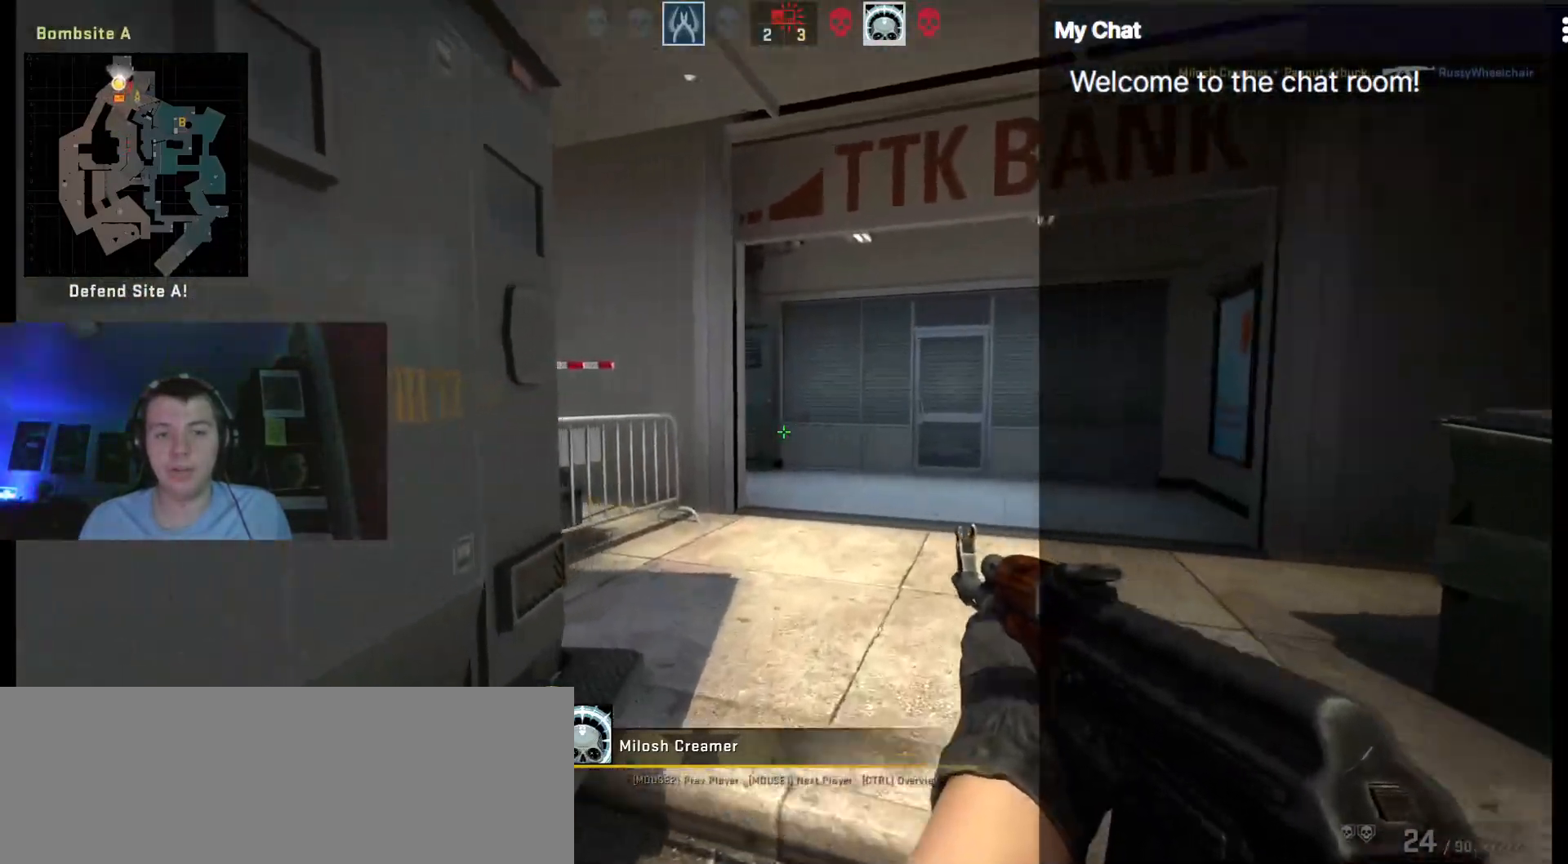
{"keys": ["q"], "events": []}